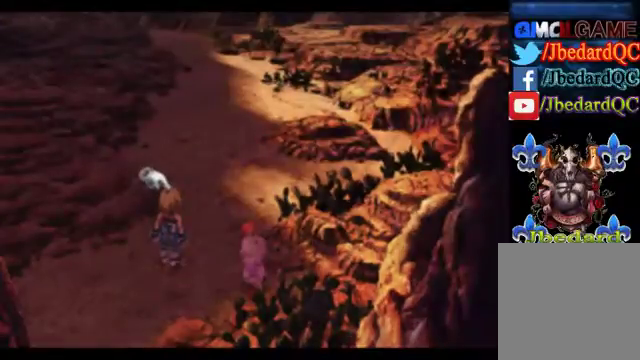
Gameplay with a controller (Xbox layout); each line is a JSON object with the inputs held at the frame after it. "events" lists button and stick changes between this image and that frame as [ms after this image, input, new state], when the widget could be followed in between. Not read: L1 L3 R1 R3 right_stick.
{"buttons": [], "left_stick": "center", "events": [[333, "left_stick", "down-right"], [500, "left_stick", "center"]]}
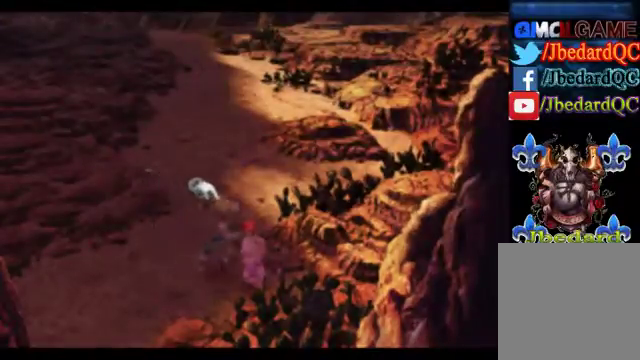
{"buttons": [], "left_stick": "center", "events": []}
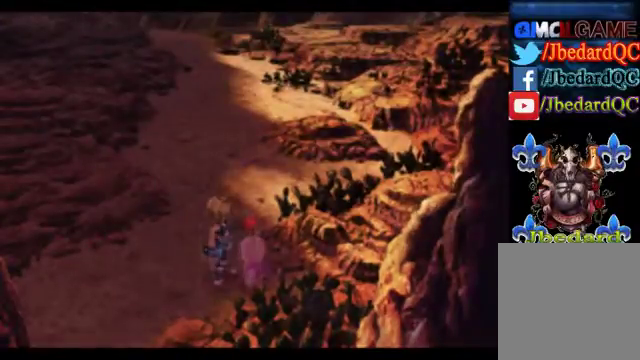
{"buttons": [], "left_stick": "center", "events": []}
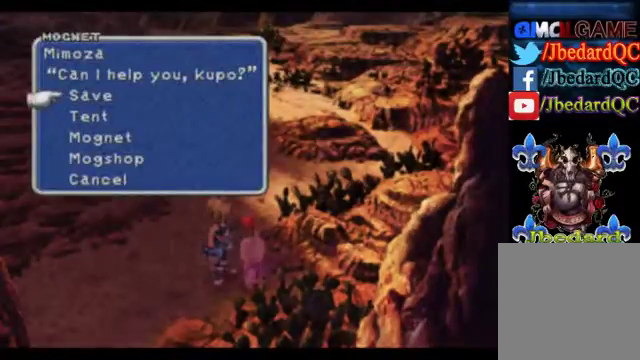
{"buttons": [], "left_stick": "center", "events": [[267, "left_stick", "down"], [500, "left_stick", "center"]]}
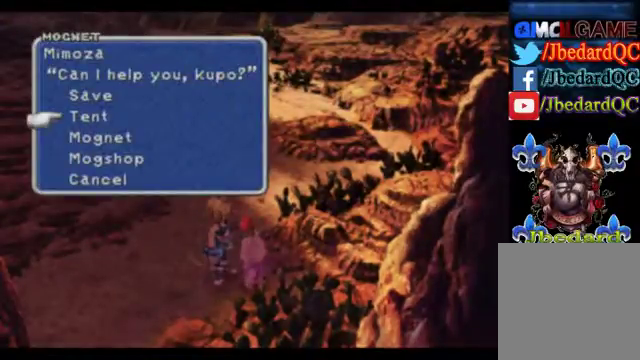
{"buttons": [], "left_stick": "center", "events": [[33, "left_stick", "down"], [467, "left_stick", "center"]]}
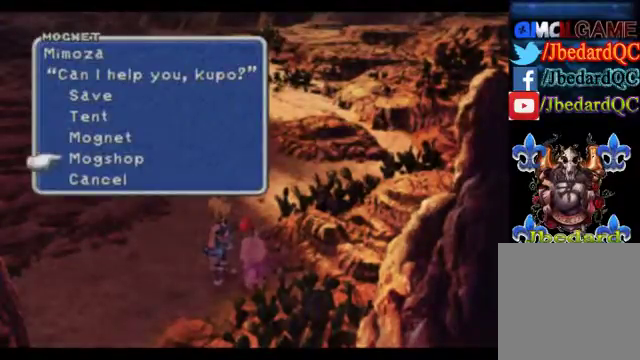
{"buttons": [], "left_stick": "center", "events": []}
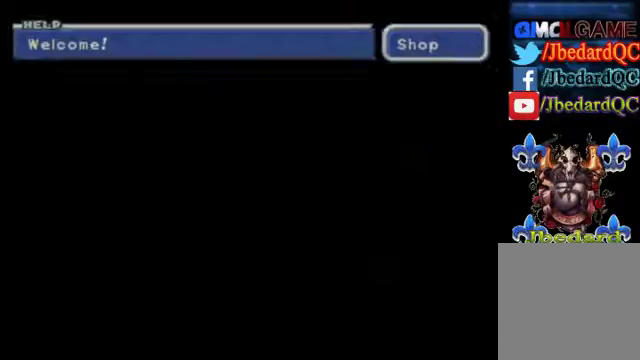
{"buttons": [], "left_stick": "center", "events": []}
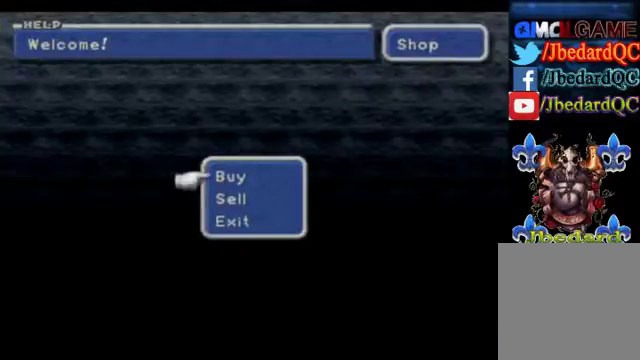
{"buttons": [], "left_stick": "center"}
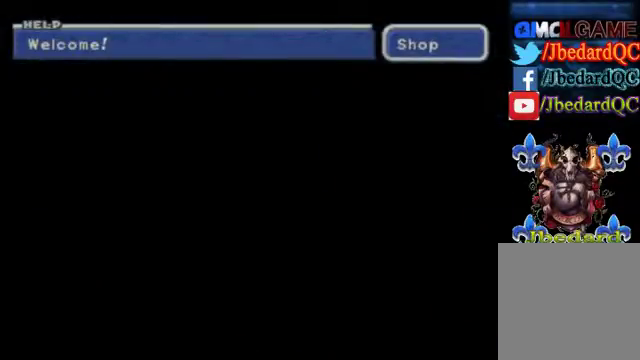
{"buttons": [], "left_stick": "down", "events": [[400, "left_stick", "down"]]}
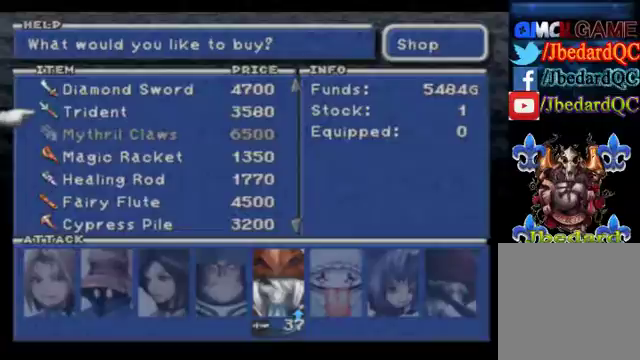
{"buttons": [], "left_stick": "down", "events": []}
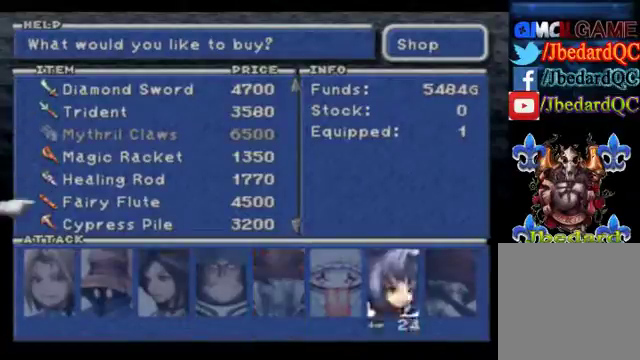
{"buttons": [], "left_stick": "down", "events": []}
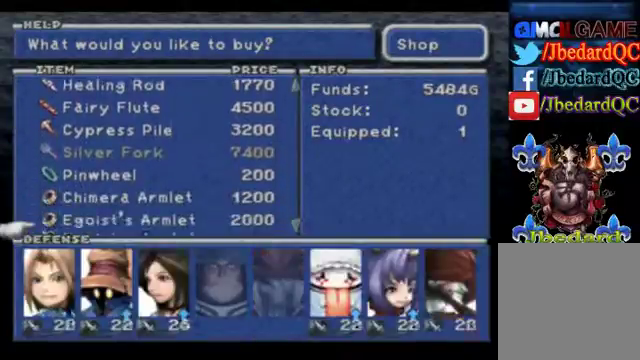
{"buttons": [], "left_stick": "down", "events": []}
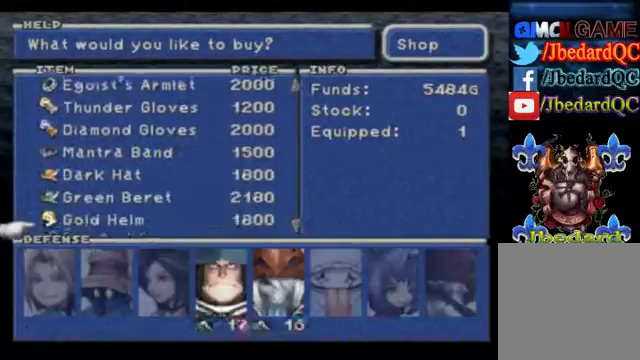
{"buttons": [], "left_stick": "center", "events": [[267, "left_stick", "center"]]}
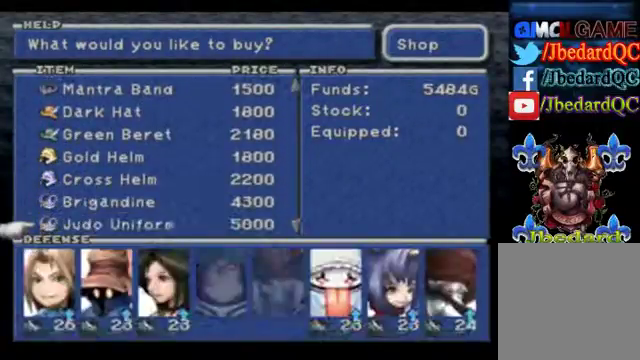
{"buttons": [], "left_stick": "down", "events": [[333, "left_stick", "down"]]}
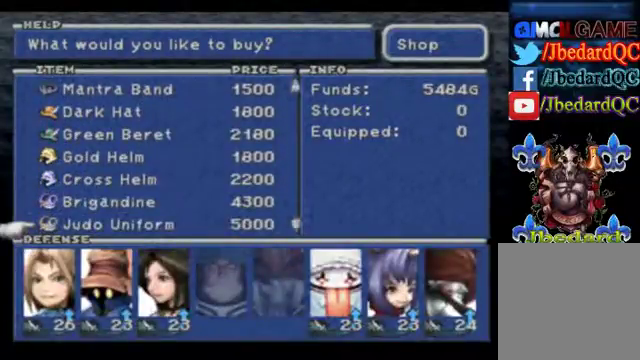
{"buttons": [], "left_stick": "up", "events": [[400, "left_stick", "up"]]}
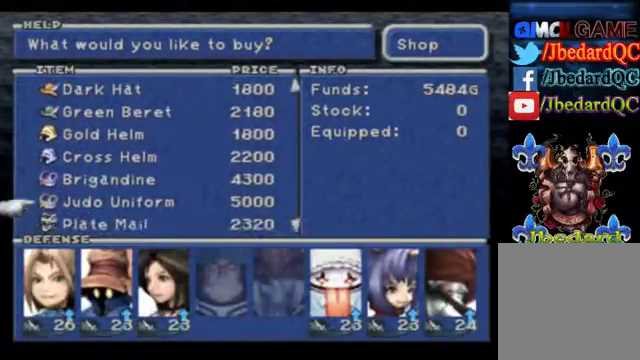
{"buttons": [], "left_stick": "center", "events": [[133, "left_stick", "center"]]}
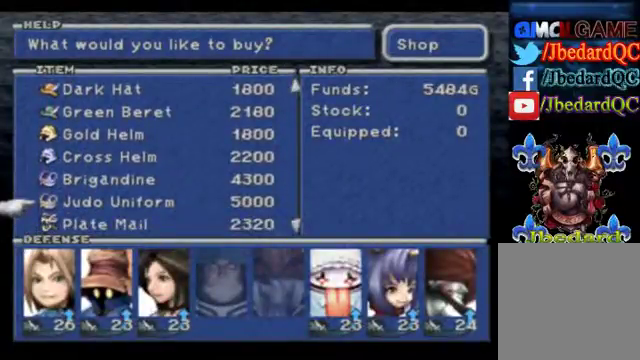
{"buttons": [], "left_stick": "center", "events": []}
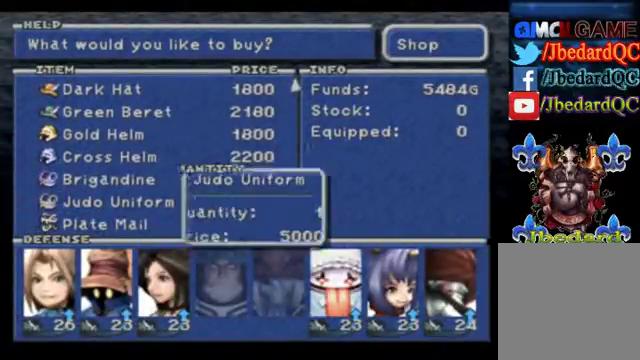
{"buttons": [], "left_stick": "center", "events": []}
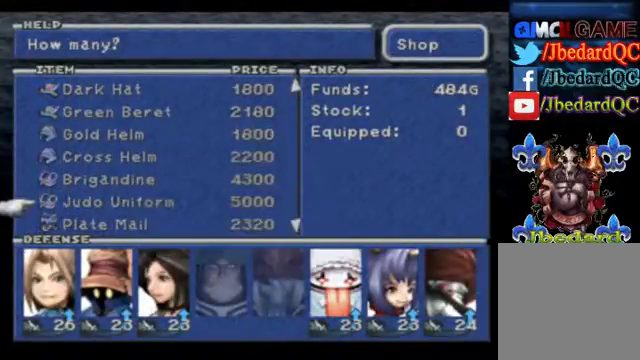
{"buttons": ["B"], "left_stick": "center", "events": [[200, "B", "down"], [333, "B", "up"], [433, "B", "down"]]}
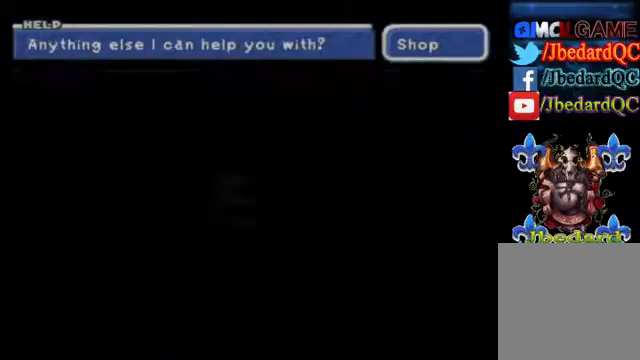
{"buttons": [], "left_stick": "center", "events": [[33, "B", "up"], [100, "B", "down"], [200, "B", "up"], [300, "B", "down"], [433, "B", "up"]]}